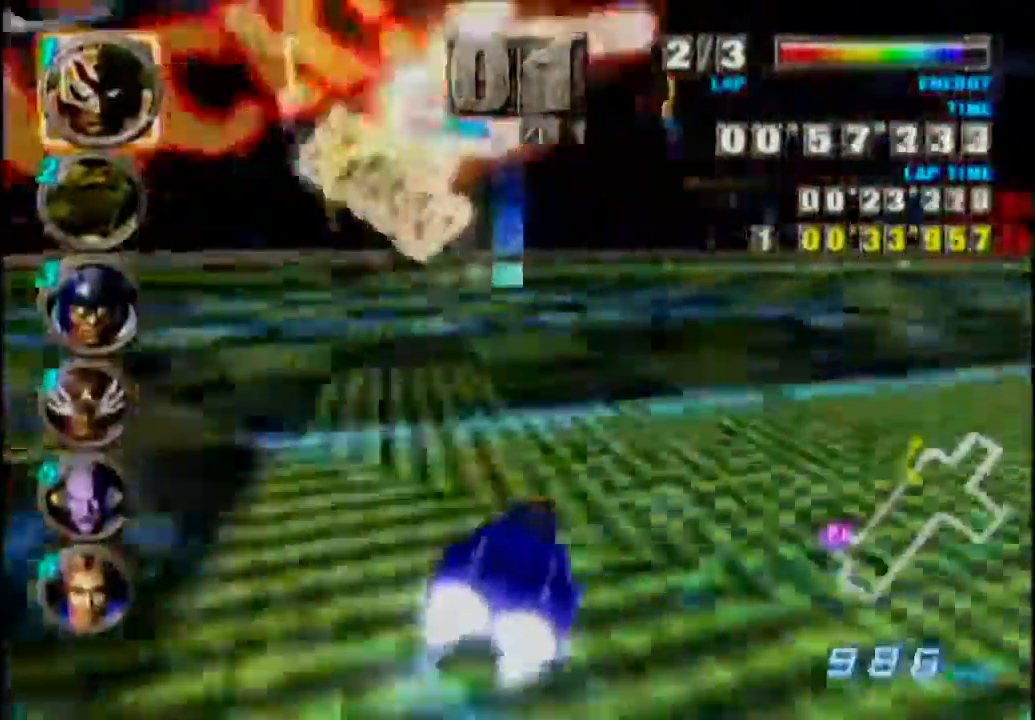
Gameplay with a controller (Nintendo layout); each line is a JSON object with the inputs held at the frame after it. "events" lists button and stick changes between this image and that frame as [ms after this image, input, new state], when the widget could be followed in between. Not read: L1 L3 R1 R3.
{"buttons": ["A"], "events": []}
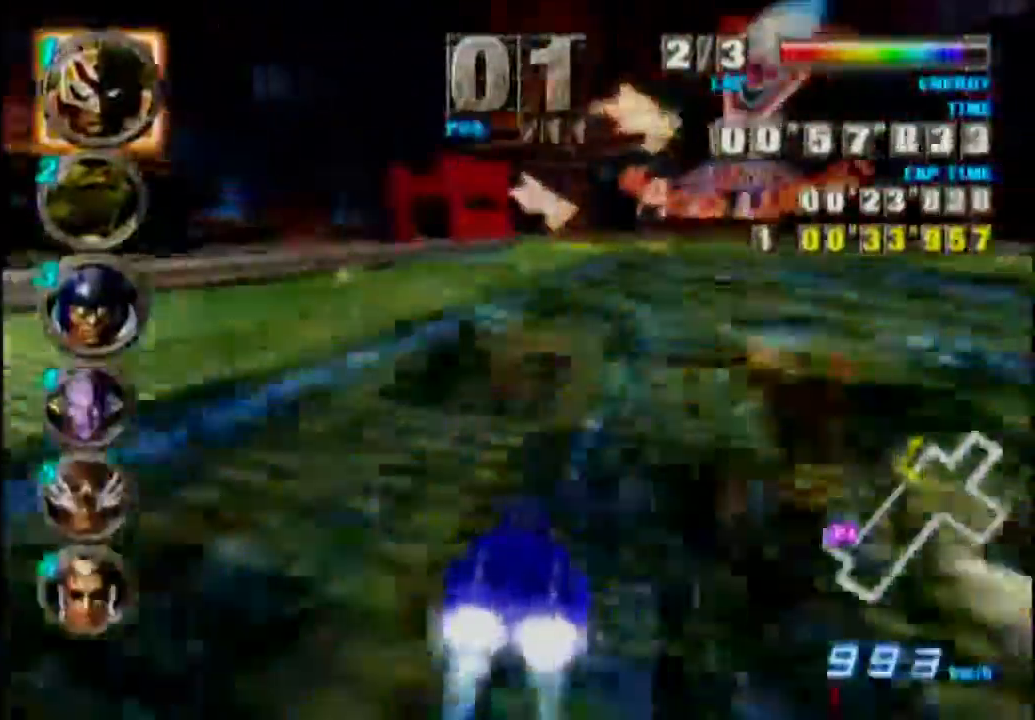
{"buttons": ["A"], "events": []}
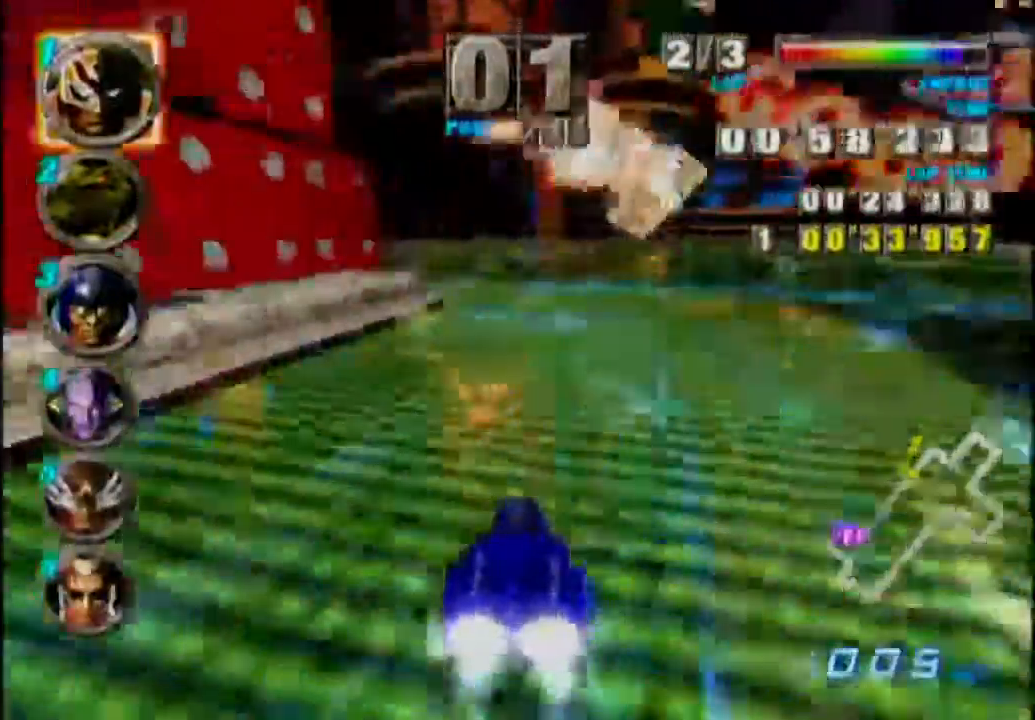
{"buttons": ["A"], "events": []}
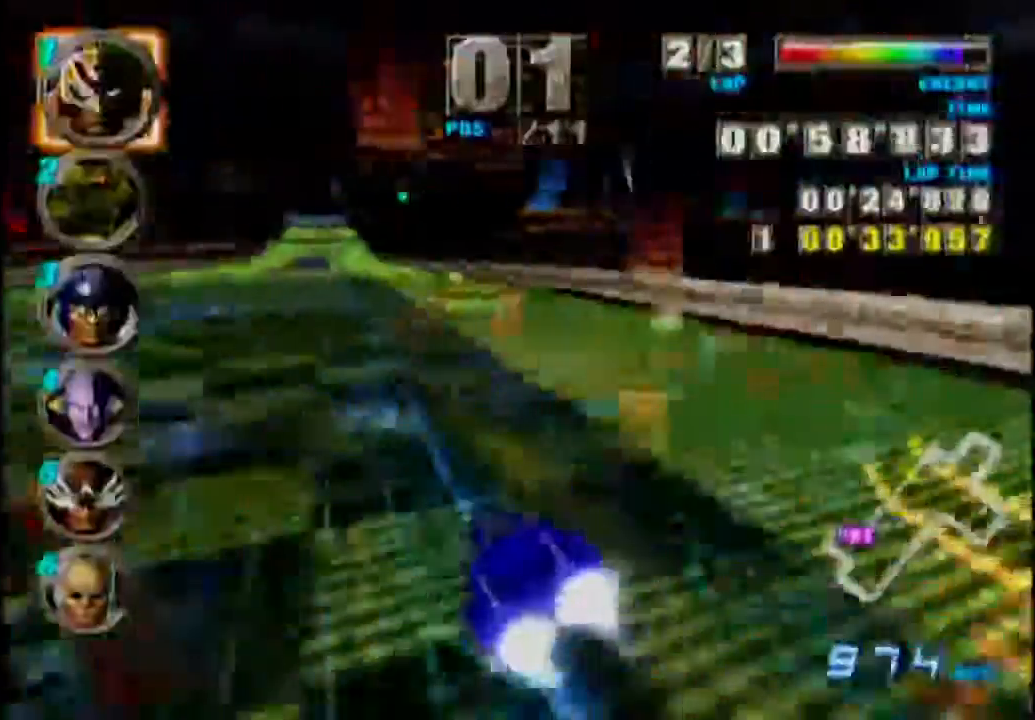
{"buttons": ["A"], "events": []}
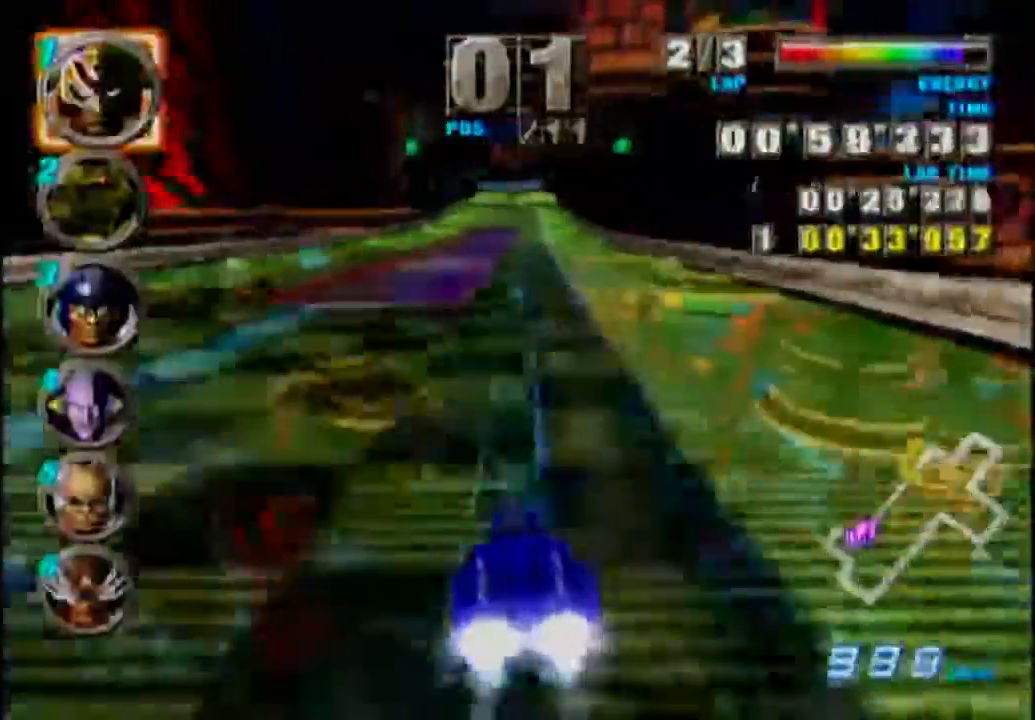
{"buttons": ["A"], "events": []}
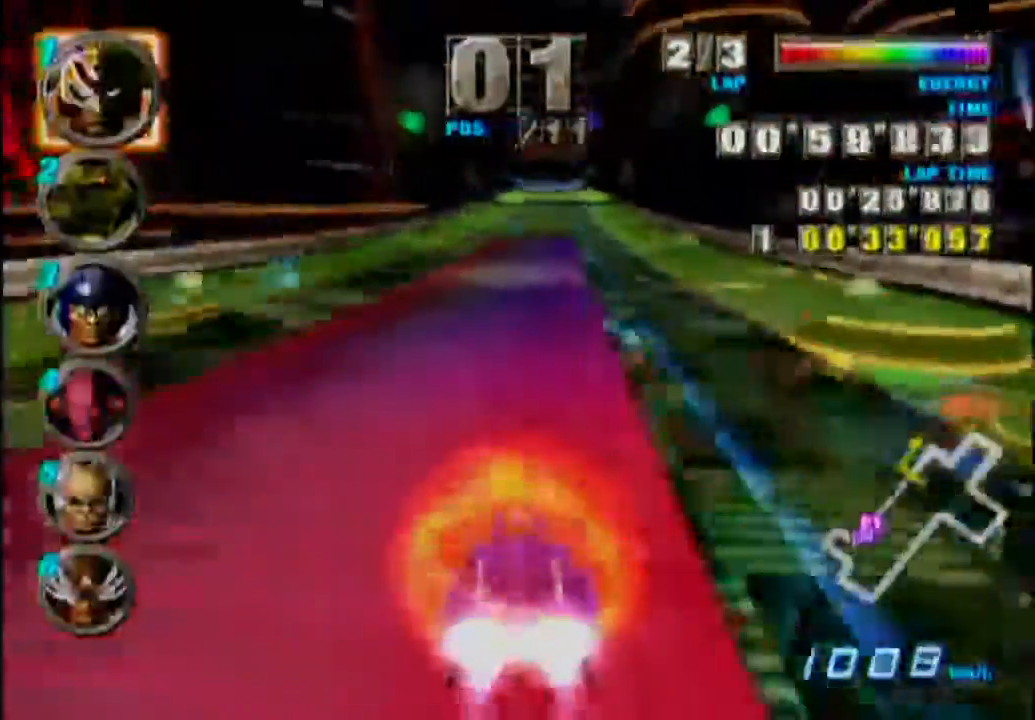
{"buttons": ["A"], "events": []}
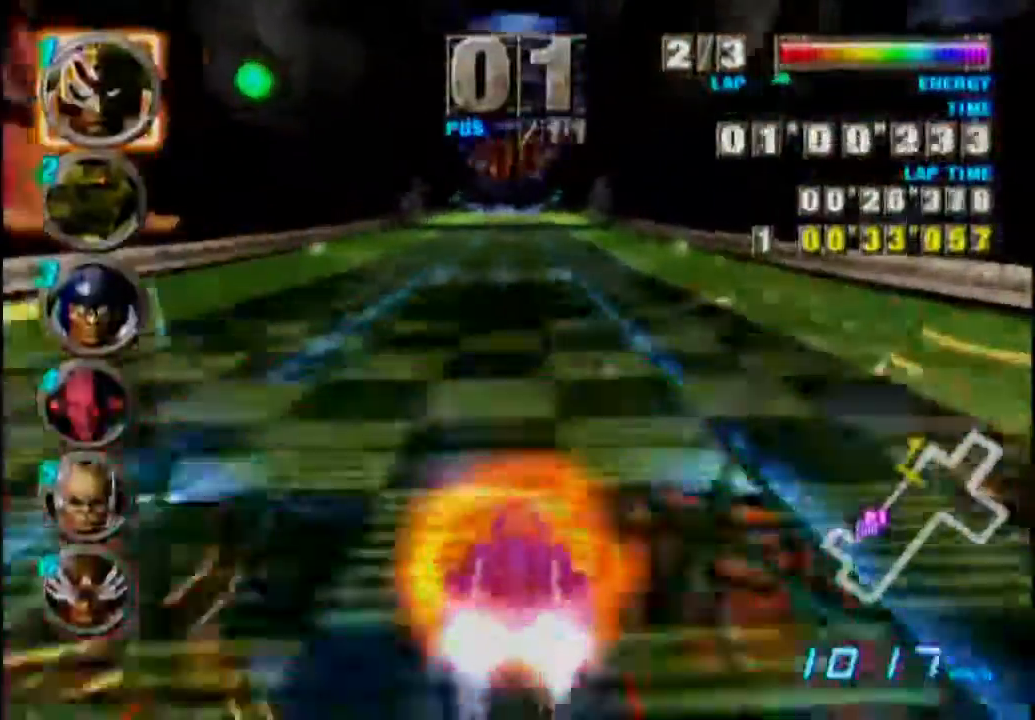
{"buttons": ["A"], "events": []}
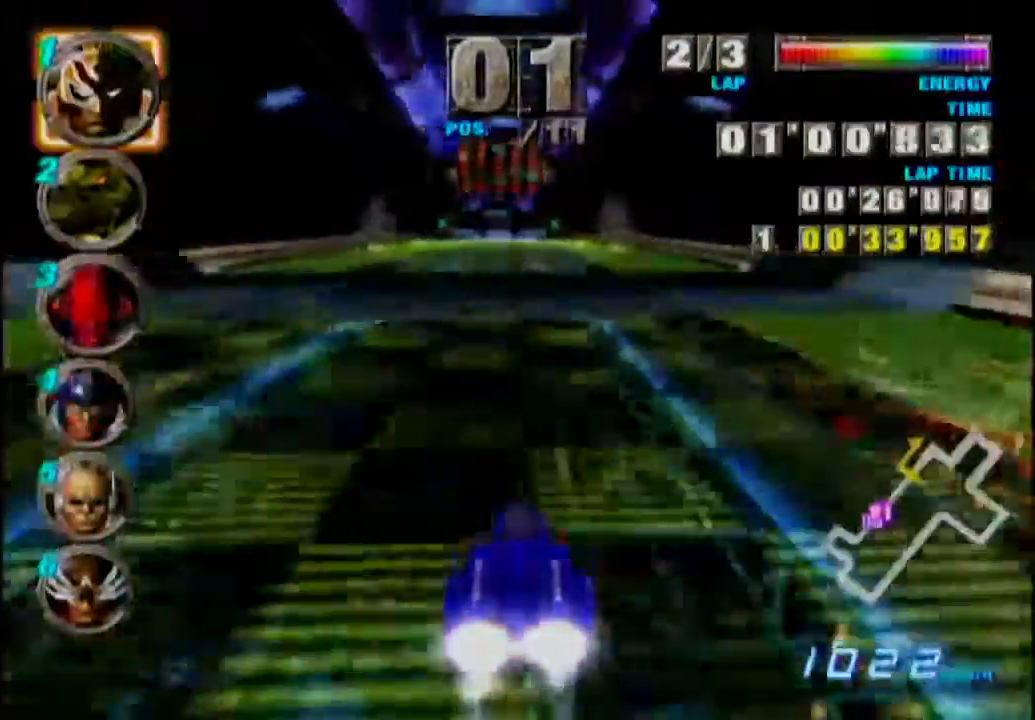
{"buttons": ["A"], "events": []}
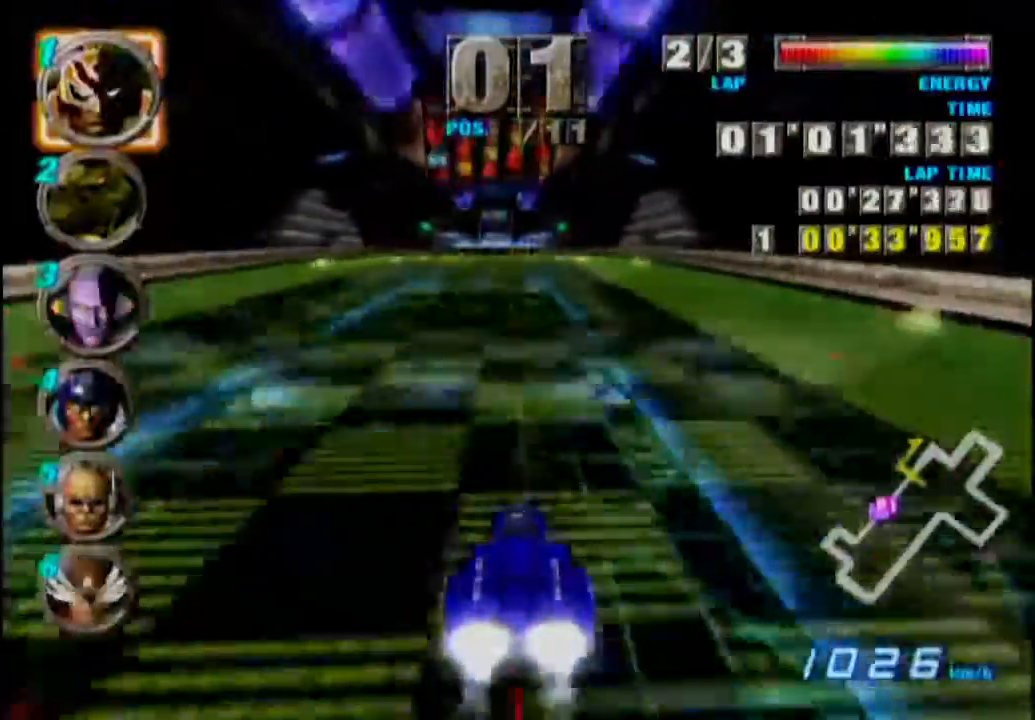
{"buttons": ["A"], "events": []}
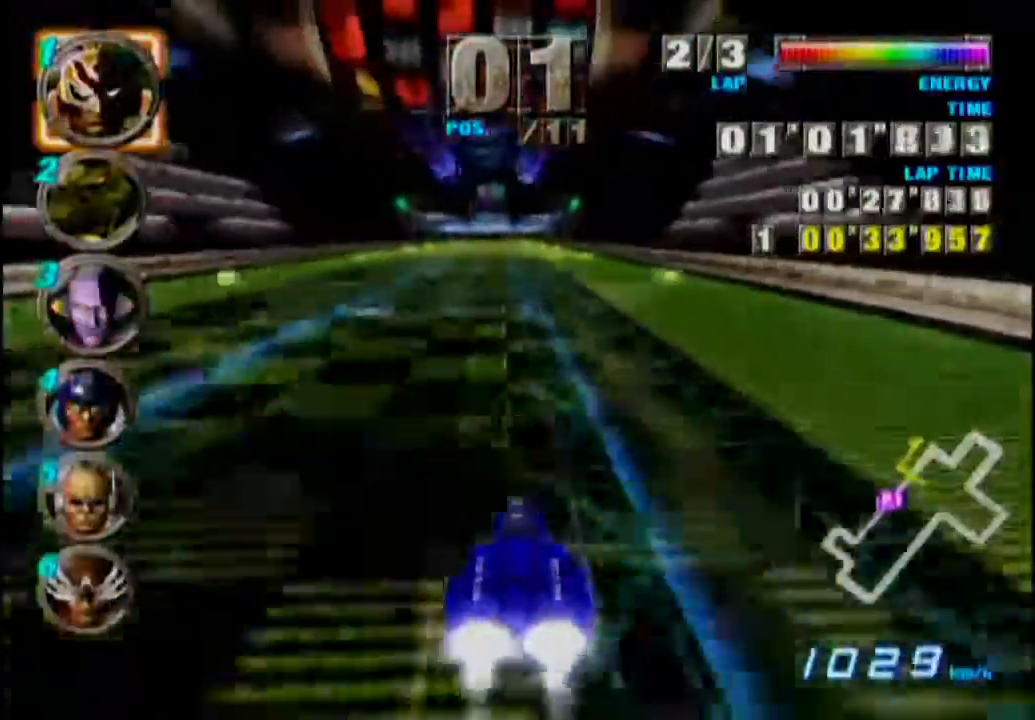
{"buttons": ["A"], "events": []}
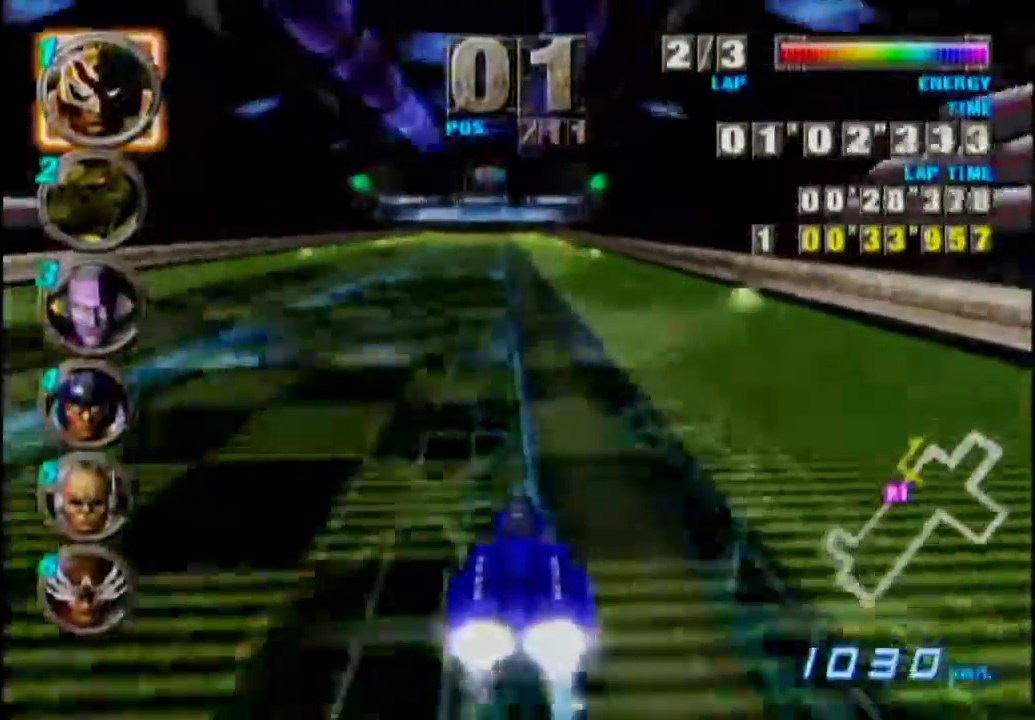
{"buttons": ["A"], "events": []}
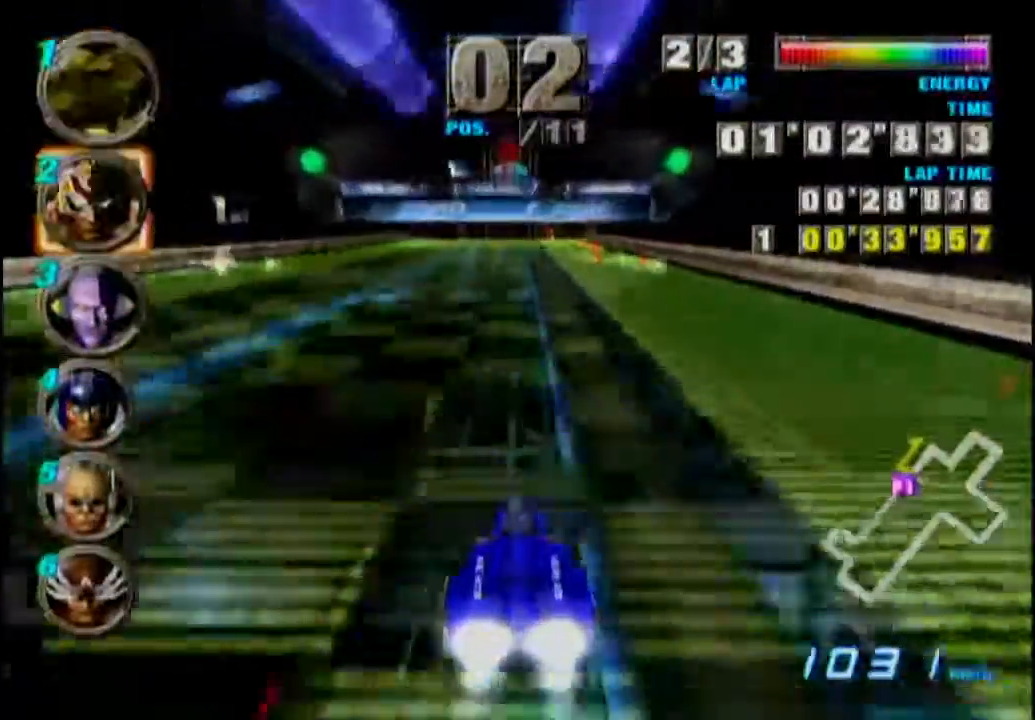
{"buttons": ["A"], "events": []}
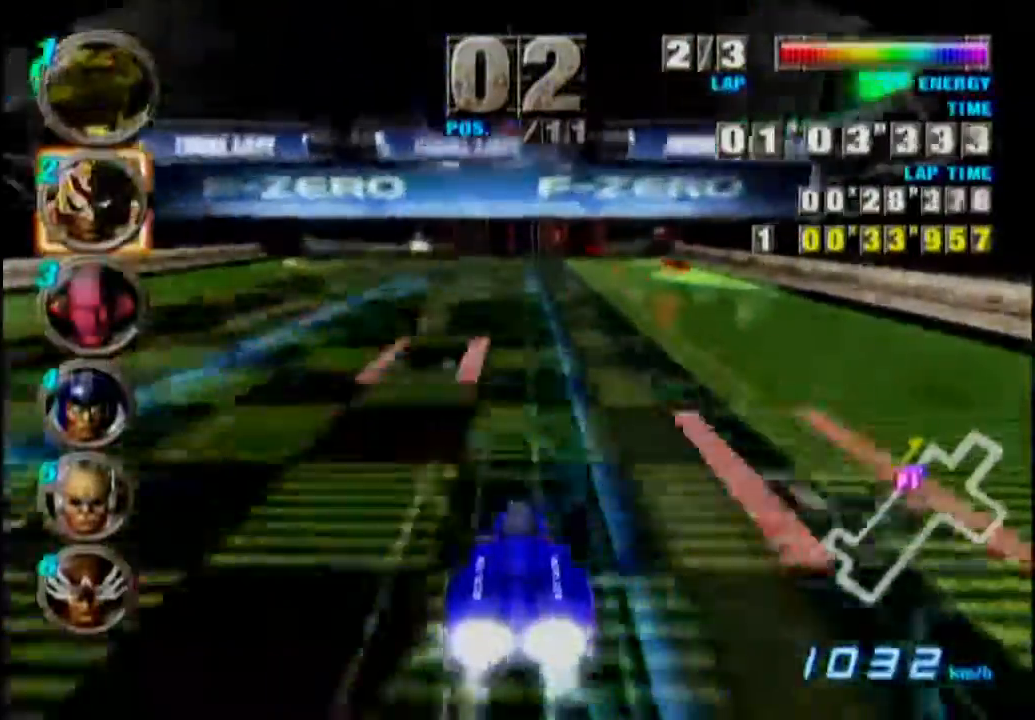
{"buttons": ["A"], "events": []}
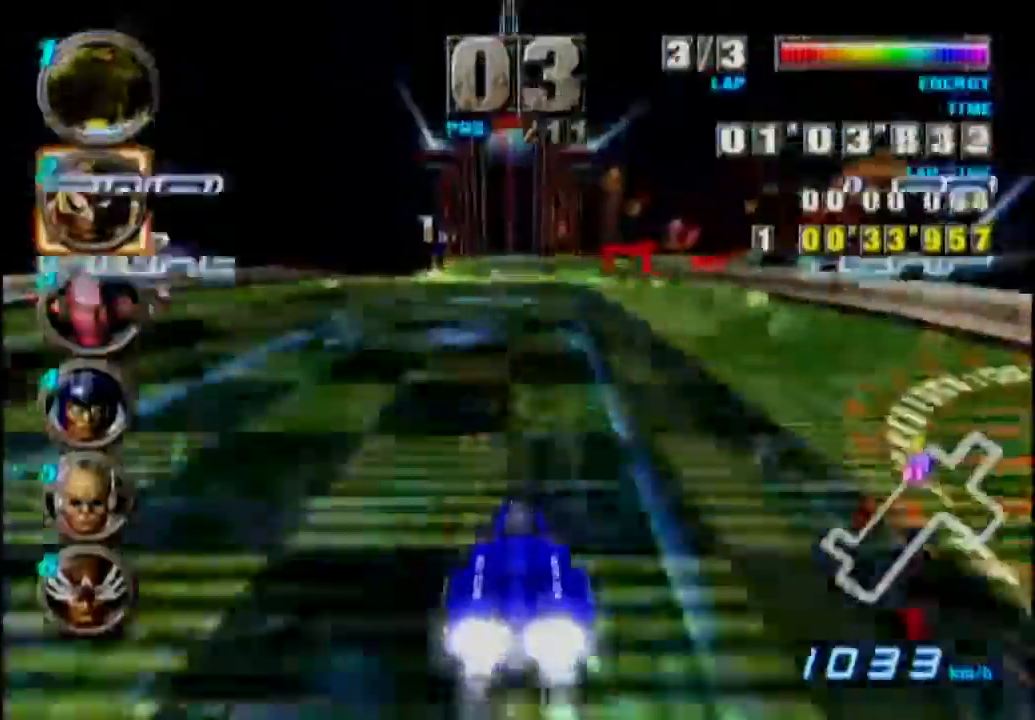
{"buttons": ["A"], "events": []}
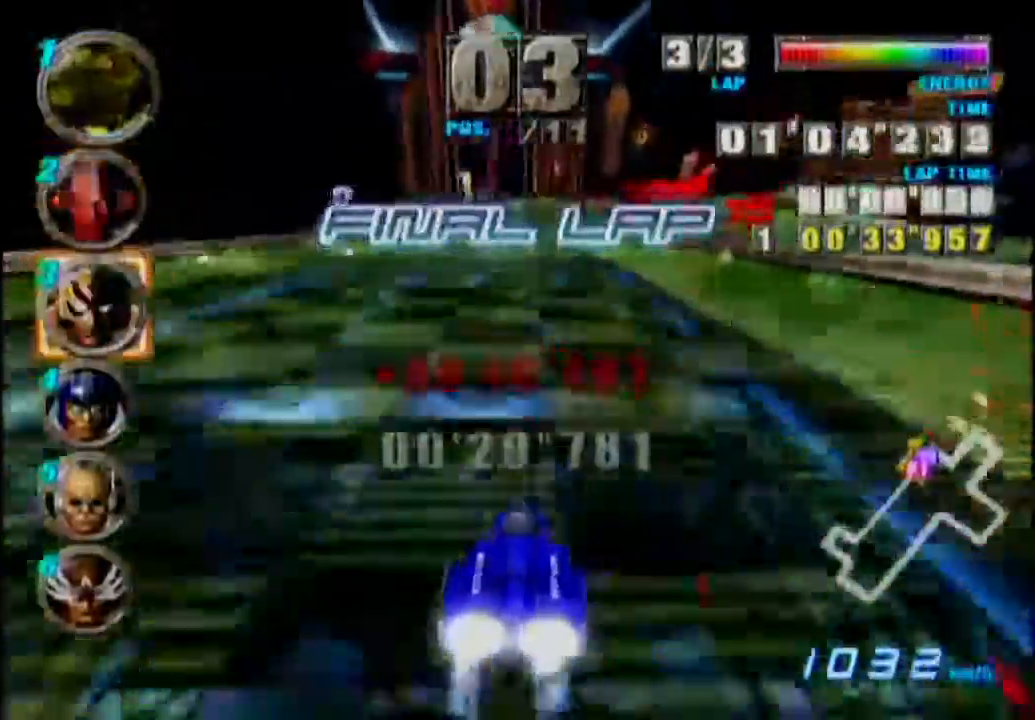
{"buttons": ["A"], "events": []}
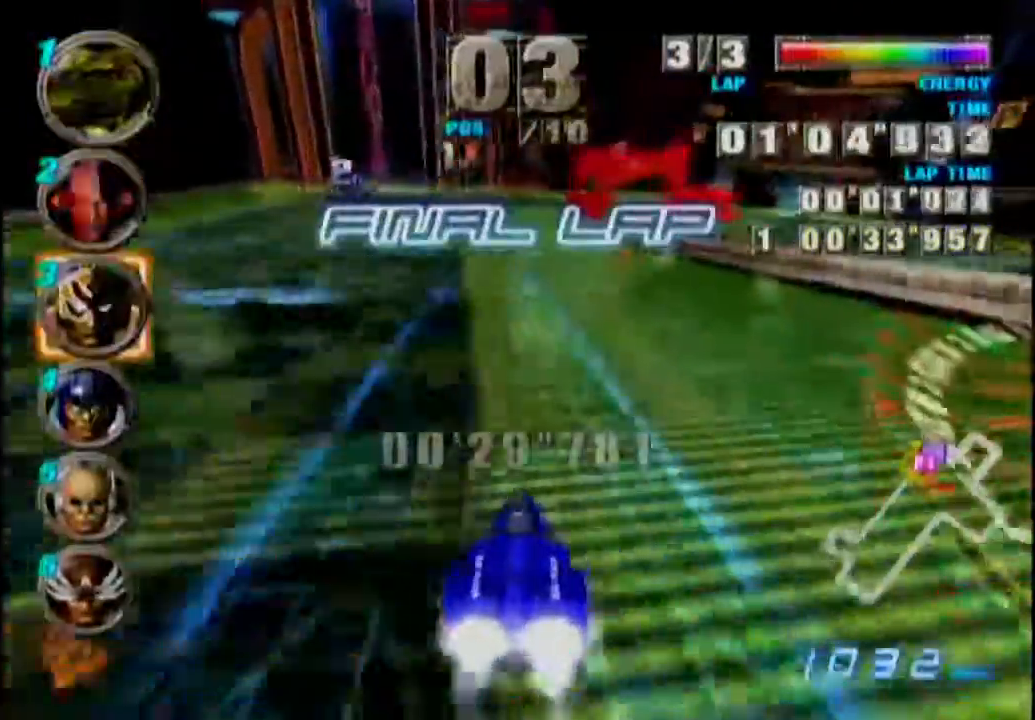
{"buttons": ["A"], "events": []}
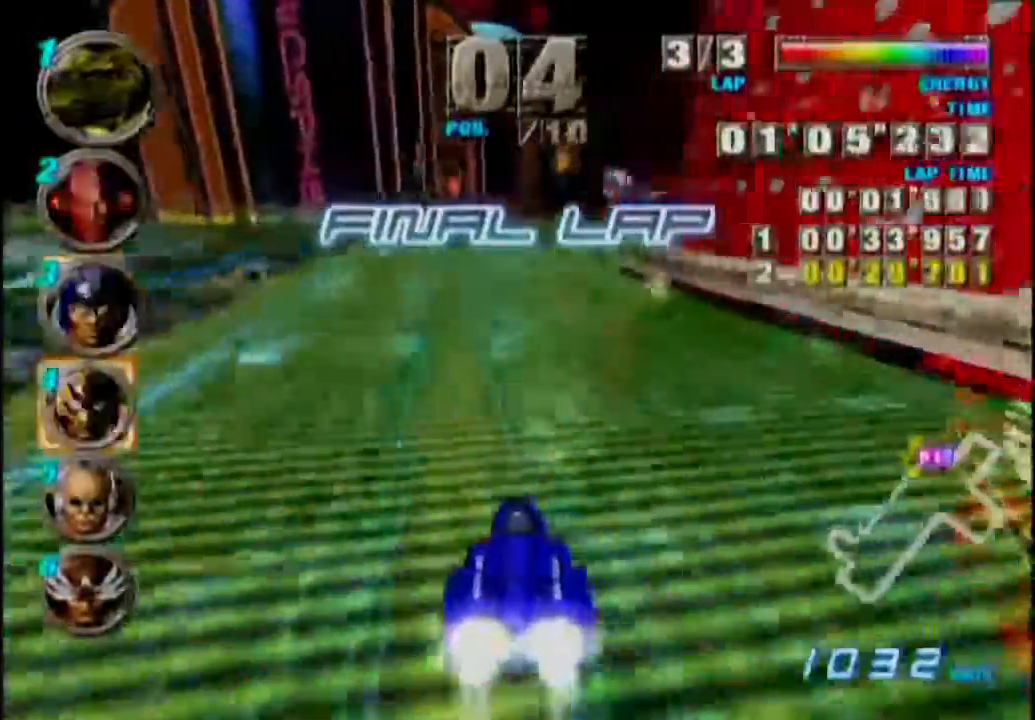
{"buttons": ["A"], "events": []}
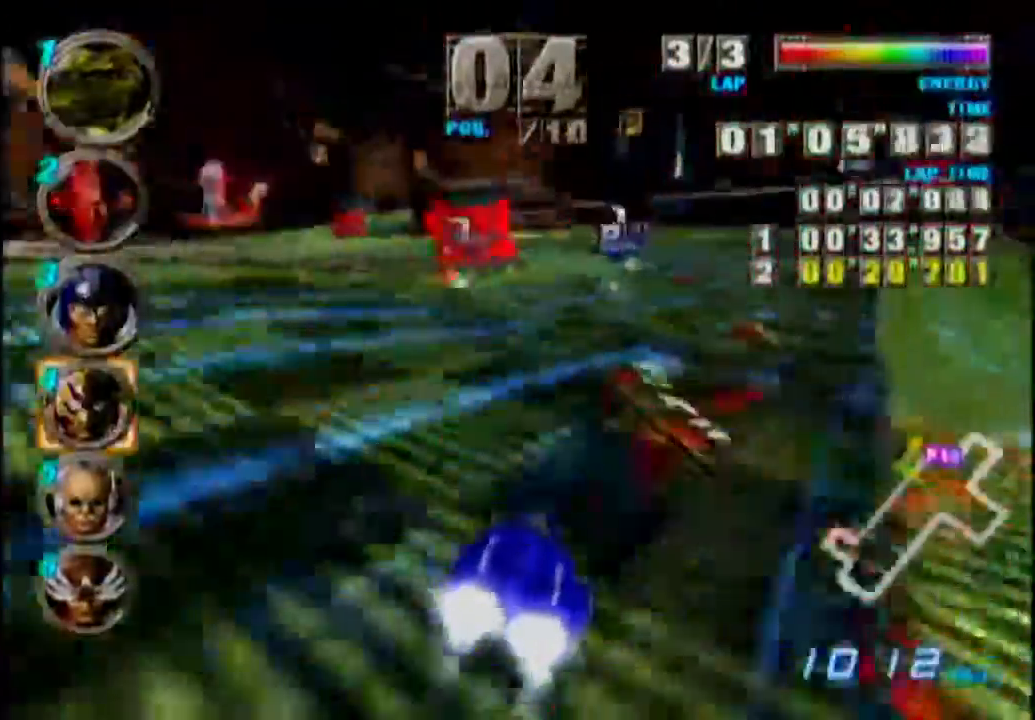
{"buttons": ["A"], "events": []}
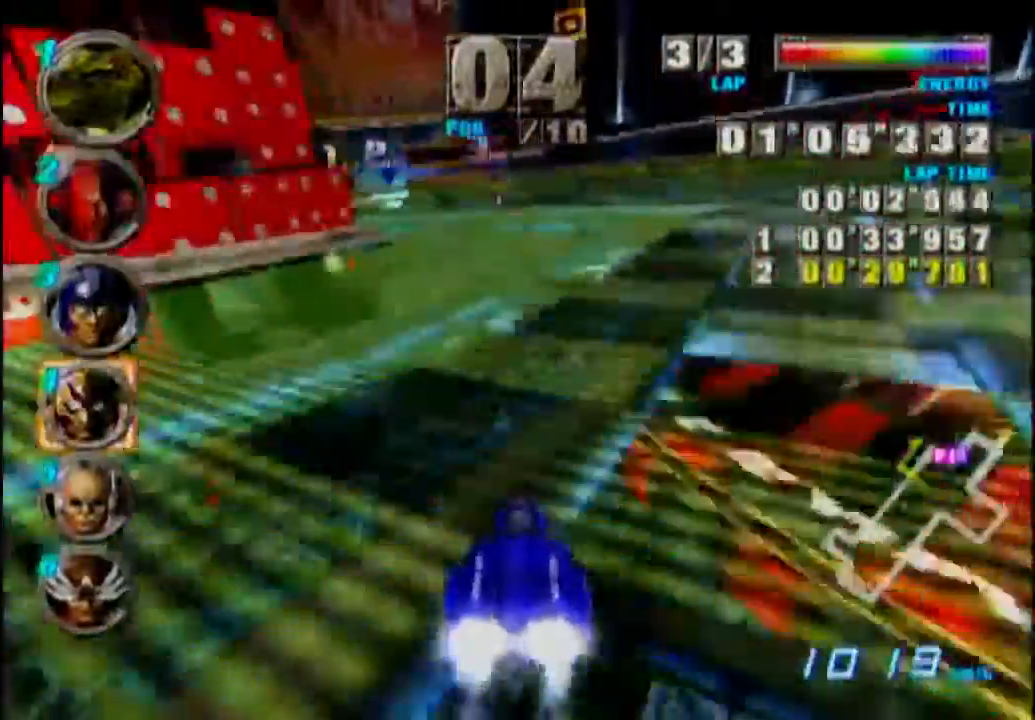
{"buttons": ["A"], "events": []}
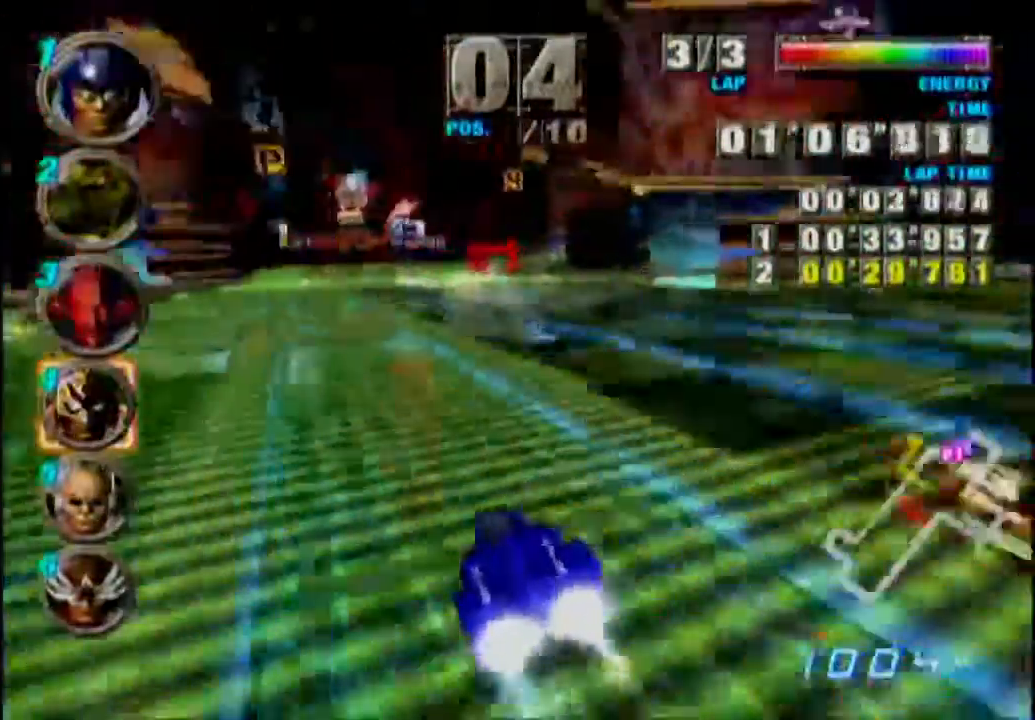
{"buttons": ["A"], "events": []}
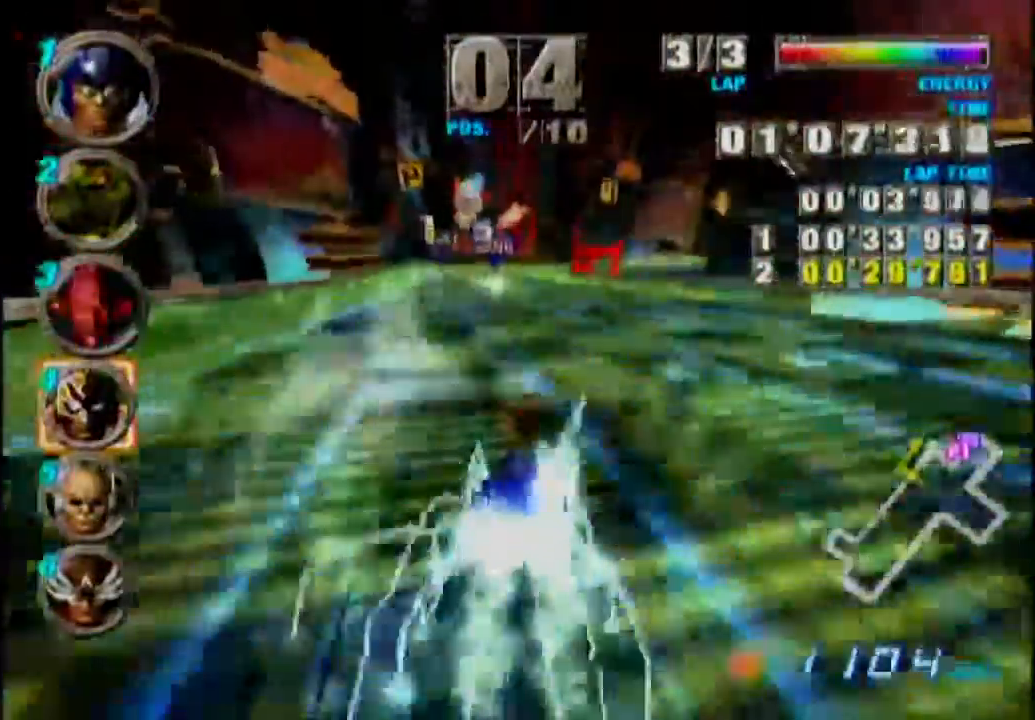
{"buttons": ["A"], "events": []}
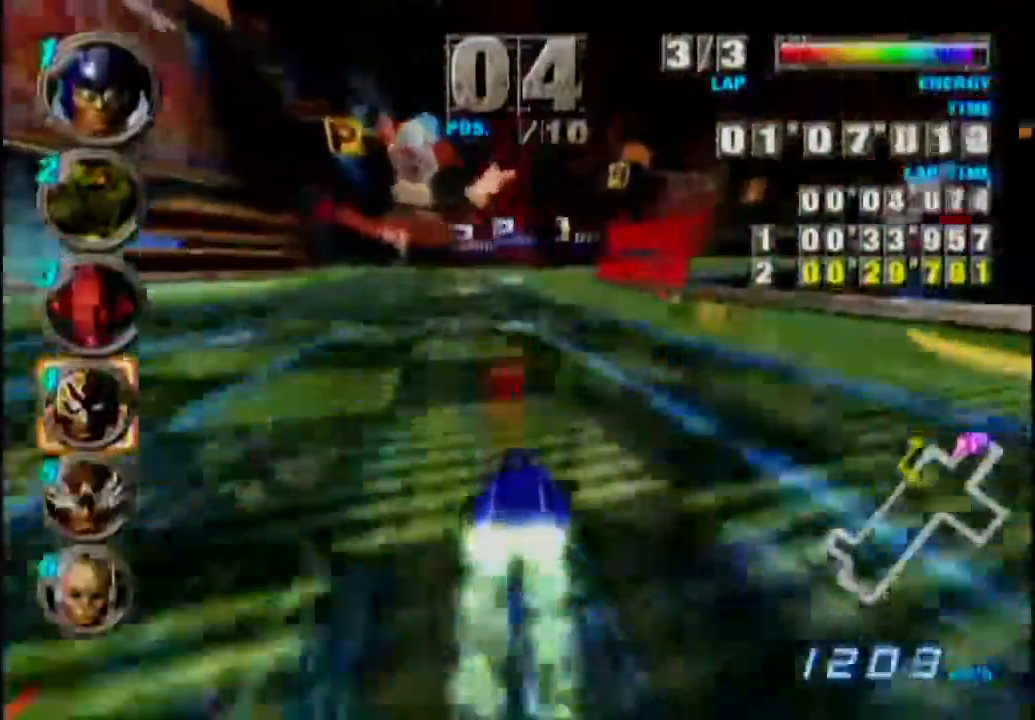
{"buttons": ["A"], "events": []}
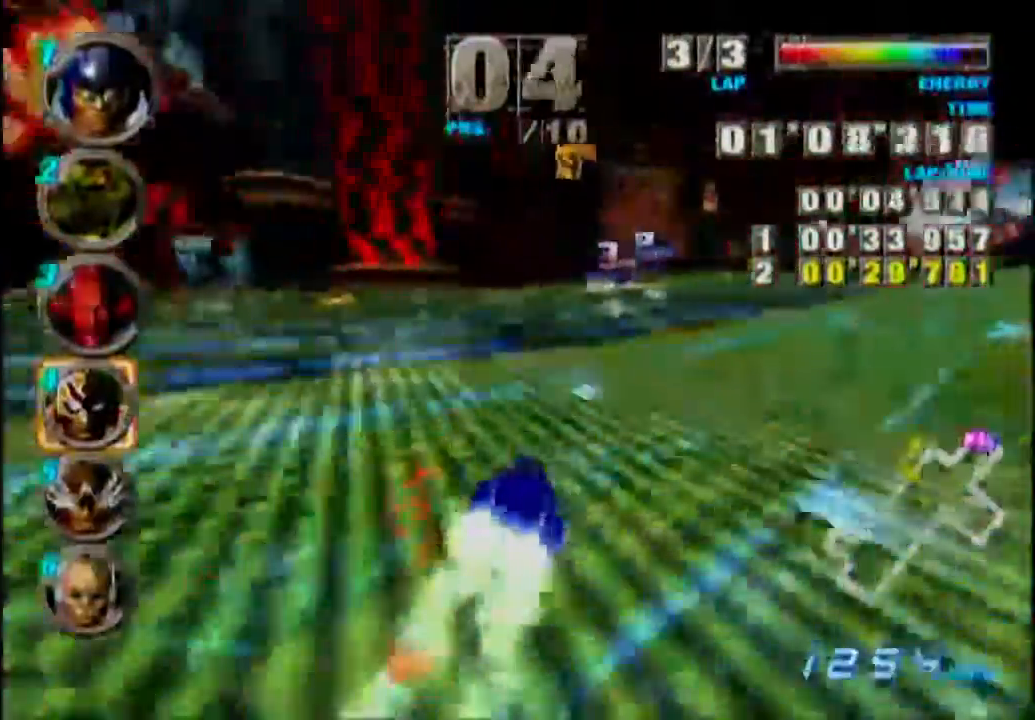
{"buttons": ["A"], "events": []}
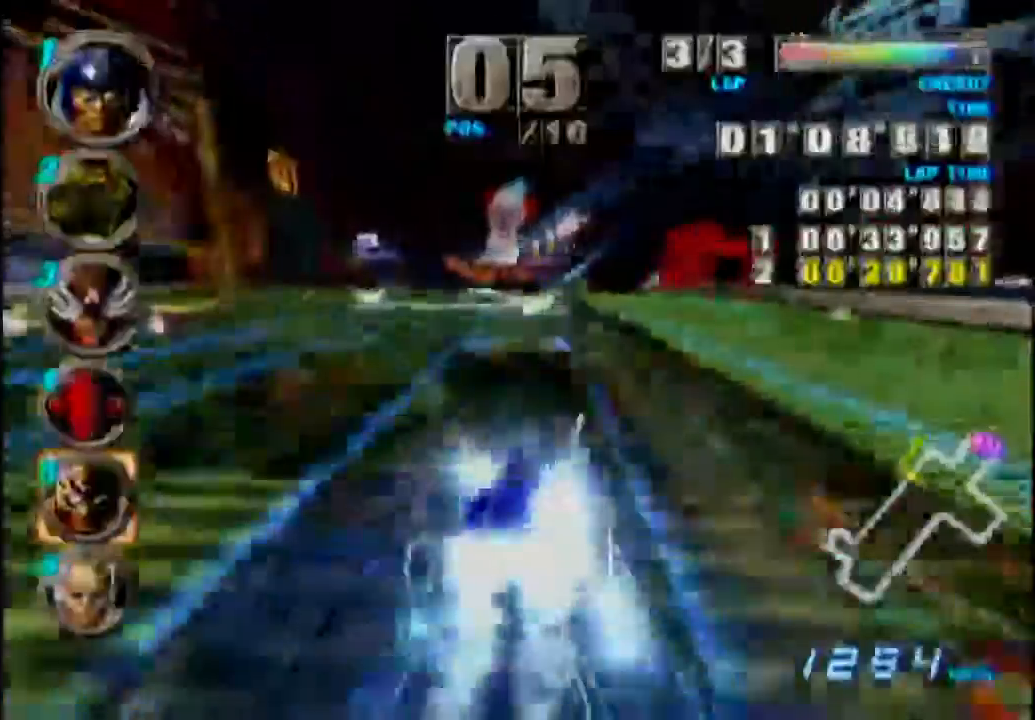
{"buttons": ["A"], "events": []}
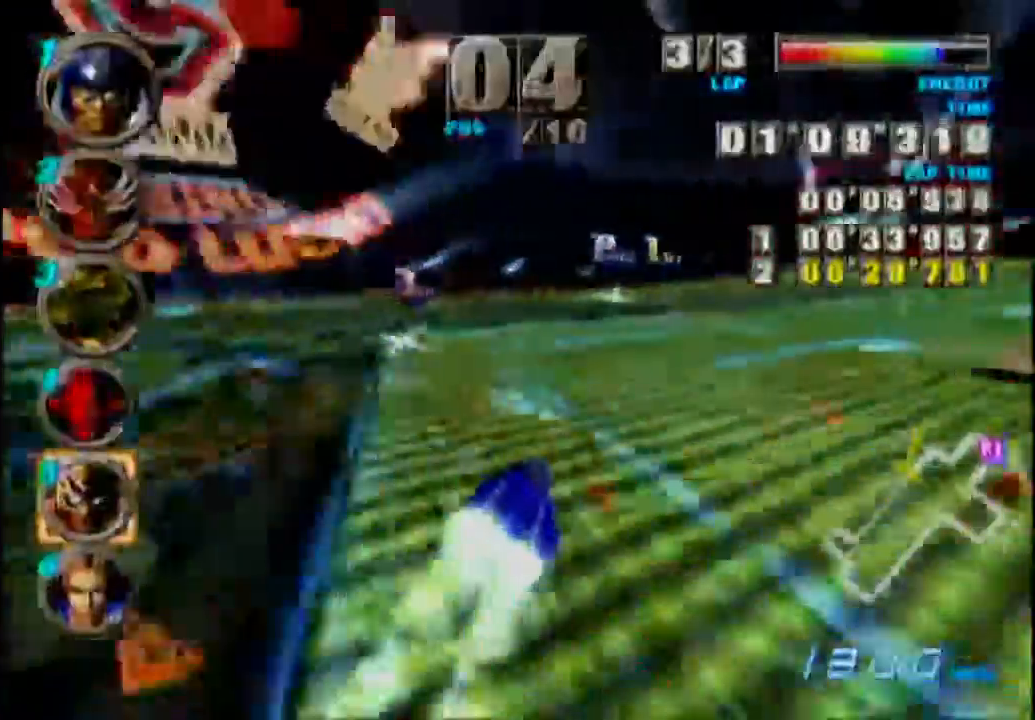
{"buttons": ["A"], "events": []}
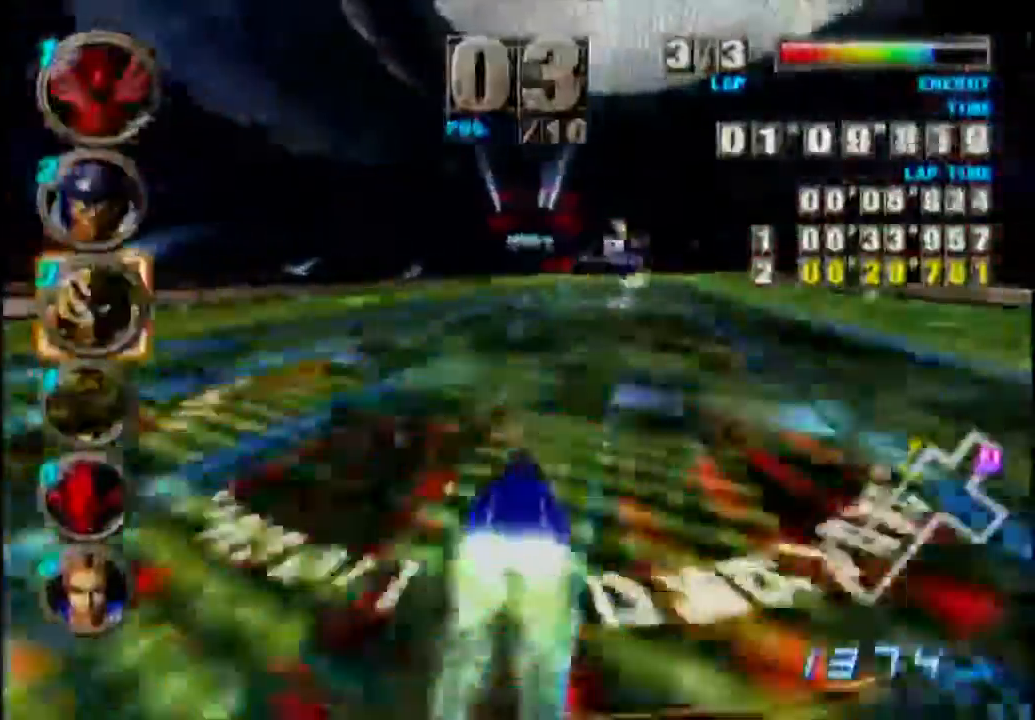
{"buttons": ["A"], "events": []}
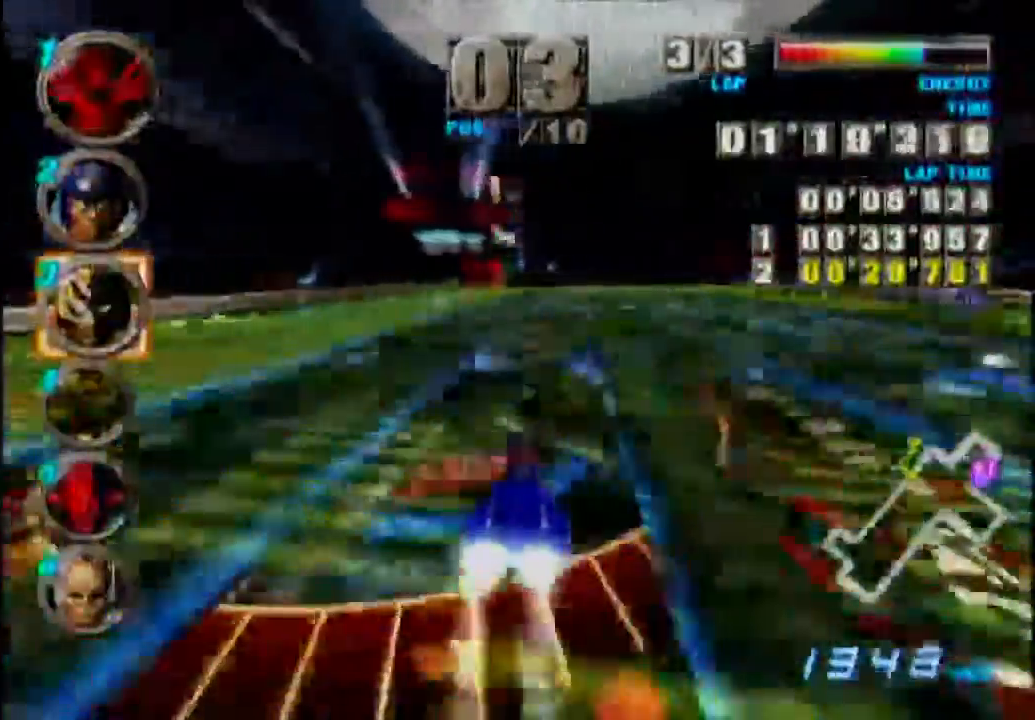
{"buttons": [], "events": [[133, "A", "up"]]}
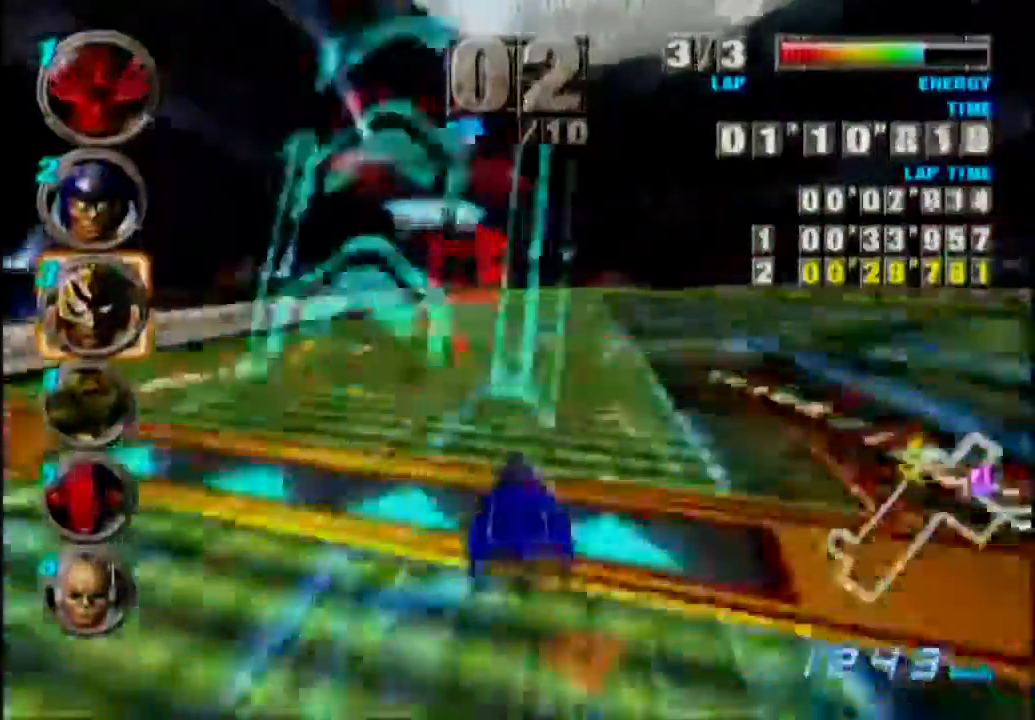
{"buttons": ["A"], "events": [[367, "A", "down"]]}
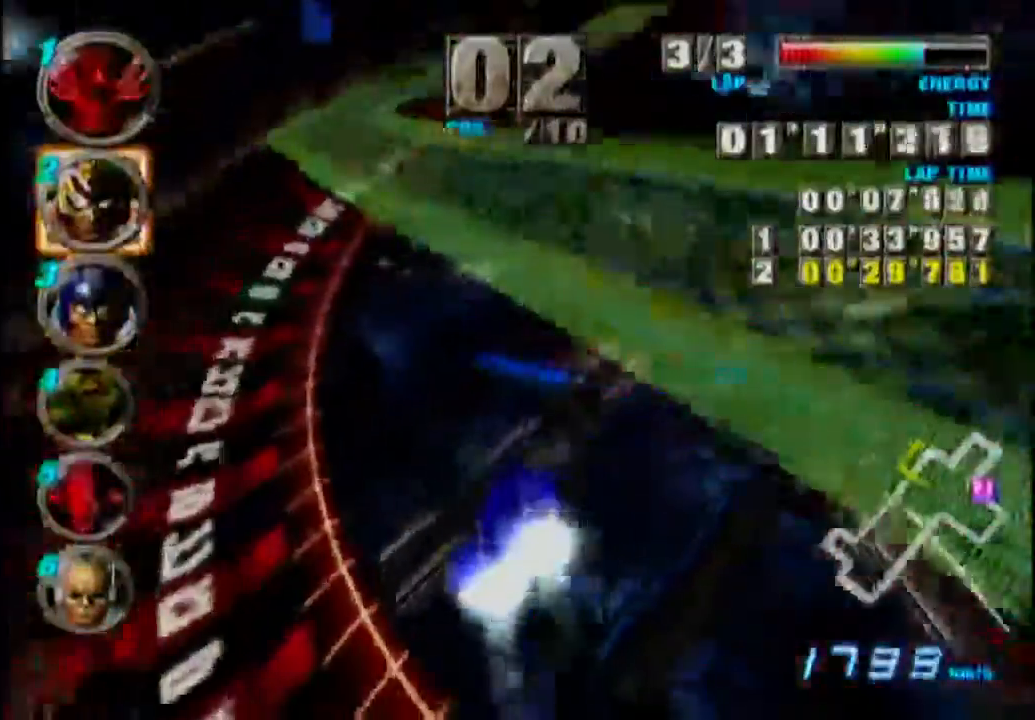
{"buttons": ["A"], "events": []}
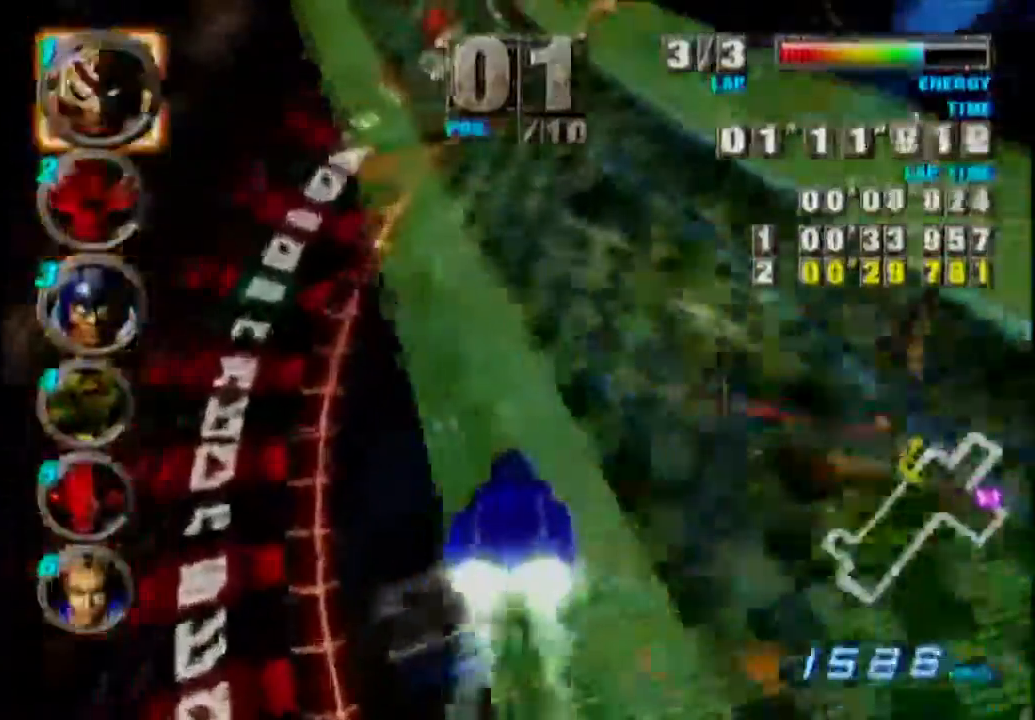
{"buttons": [], "events": [[117, "A", "up"]]}
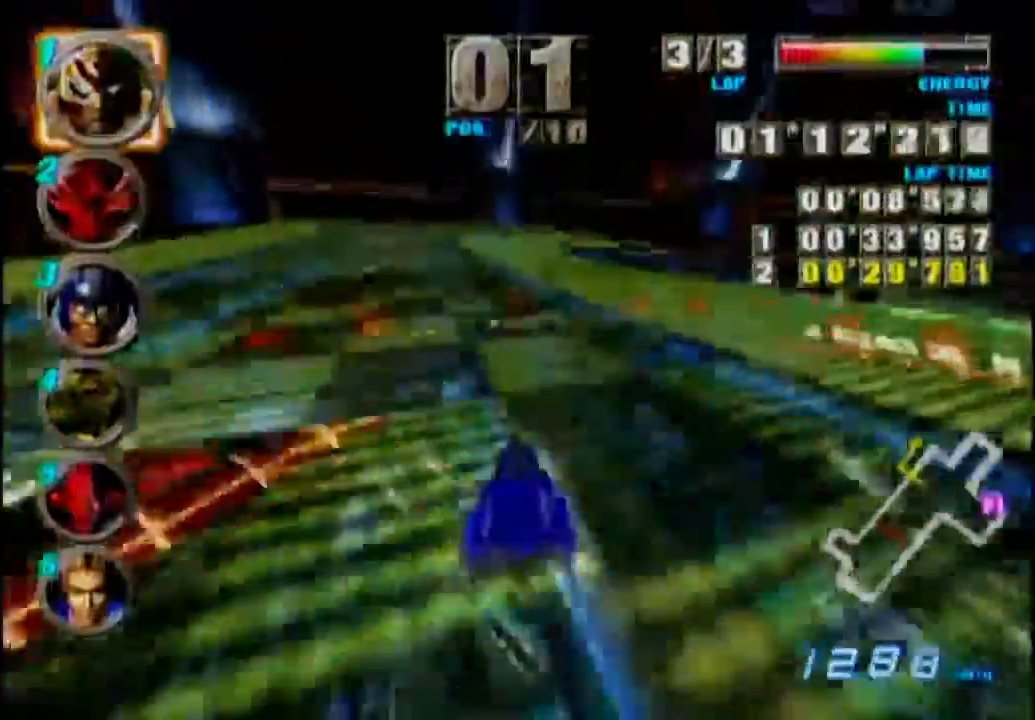
{"buttons": ["A"], "events": [[133, "A", "down"]]}